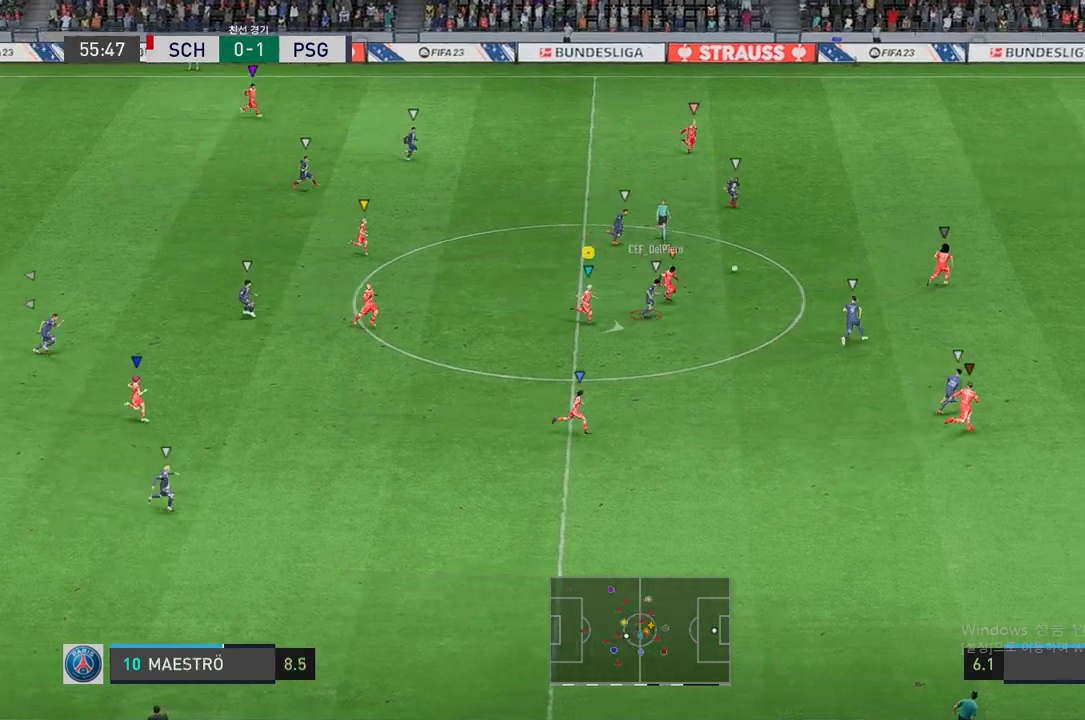
Gameplay with a controller (Xbox layout); each line is a JSON object with the inputs held at the frame after it. "events" lists button and stick changes between this image and that frame as [ms after this image, input, new state], when the widget could be followed in between. Not read: L3 R3.
{"buttons": ["R2"], "left_stick": "right", "right_stick": "center", "events": []}
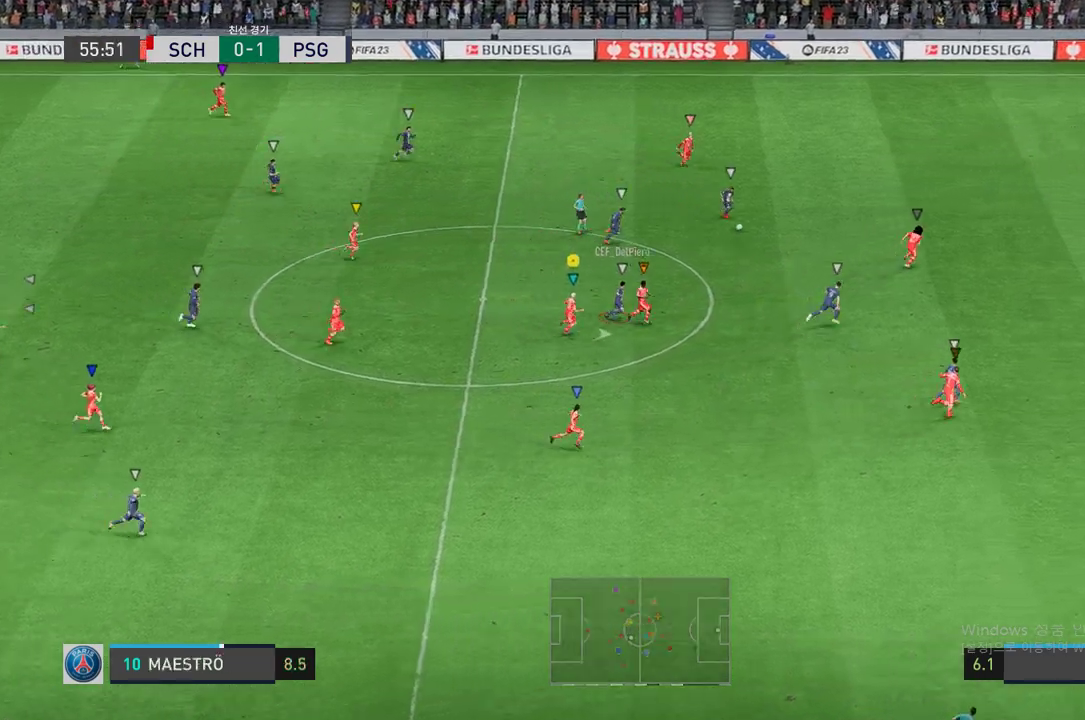
{"buttons": ["R2"], "left_stick": "right", "right_stick": "center", "events": []}
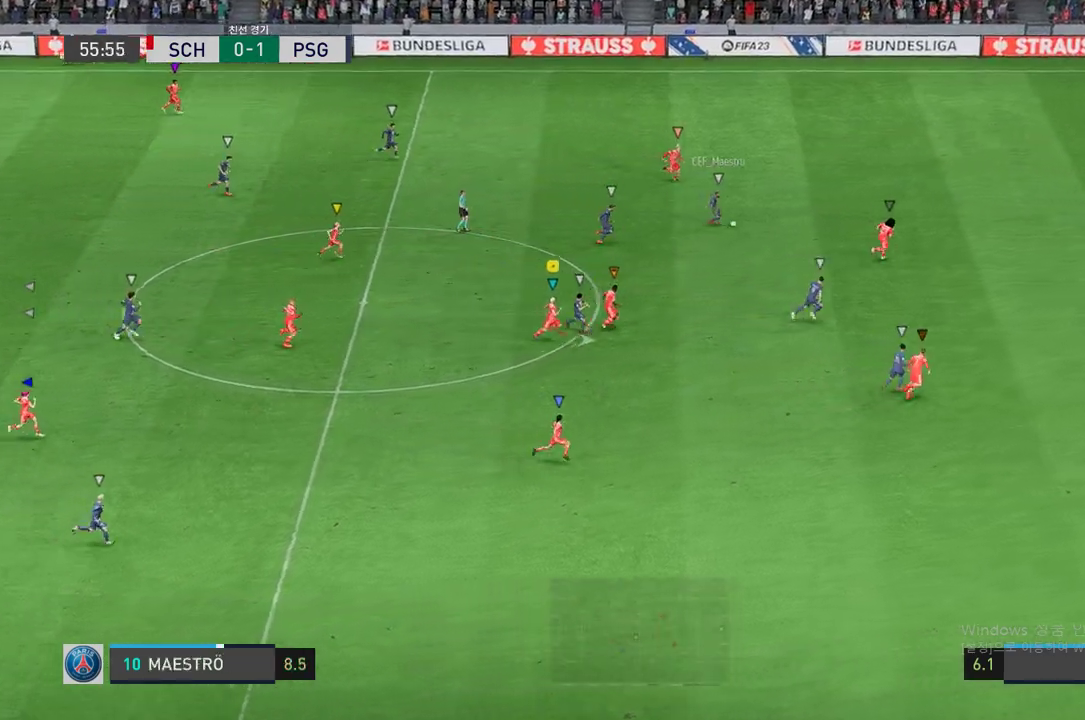
{"buttons": ["R2"], "left_stick": "right", "right_stick": "center", "events": []}
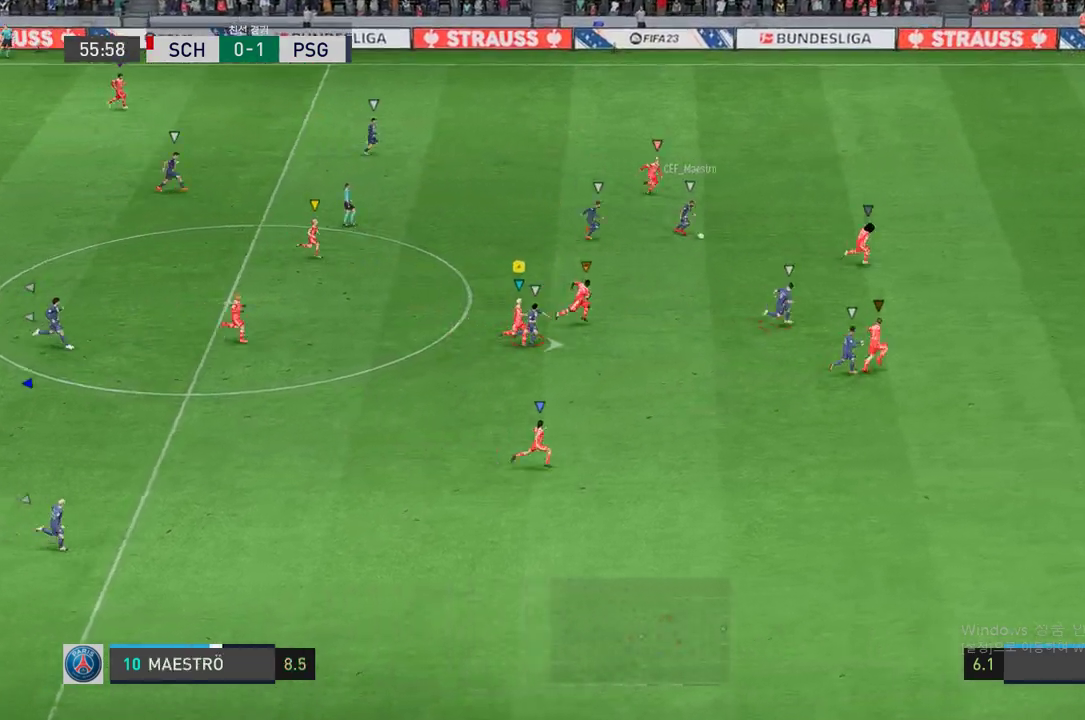
{"buttons": ["R2"], "left_stick": "right", "right_stick": "center", "events": []}
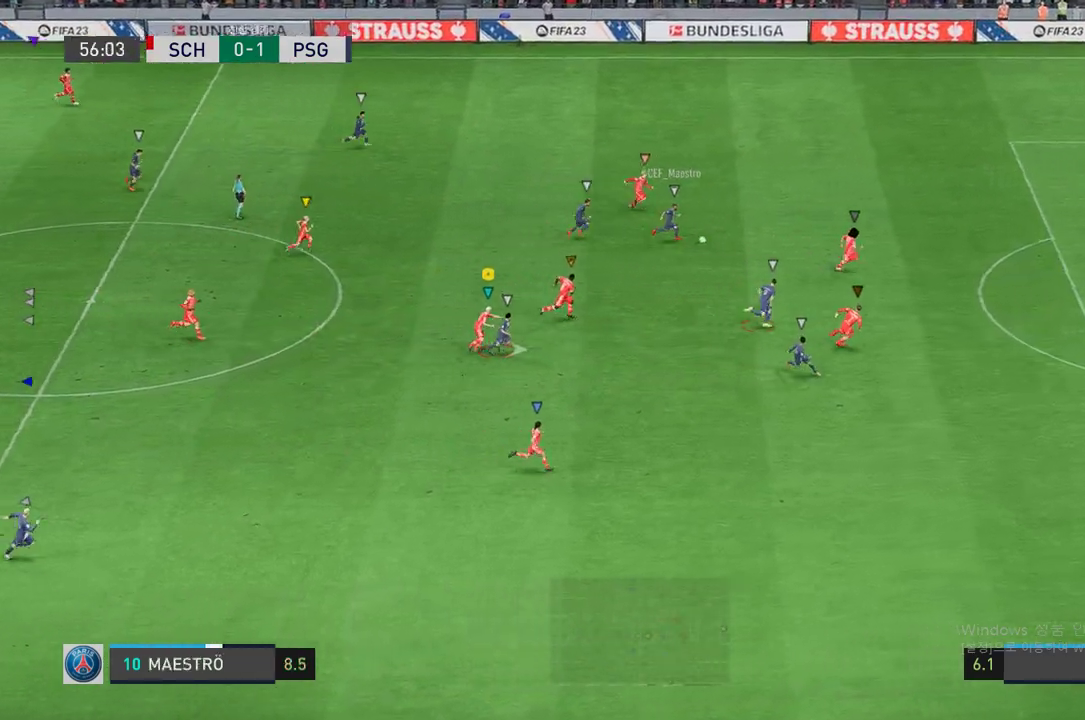
{"buttons": ["R2"], "left_stick": "right", "right_stick": "center", "events": []}
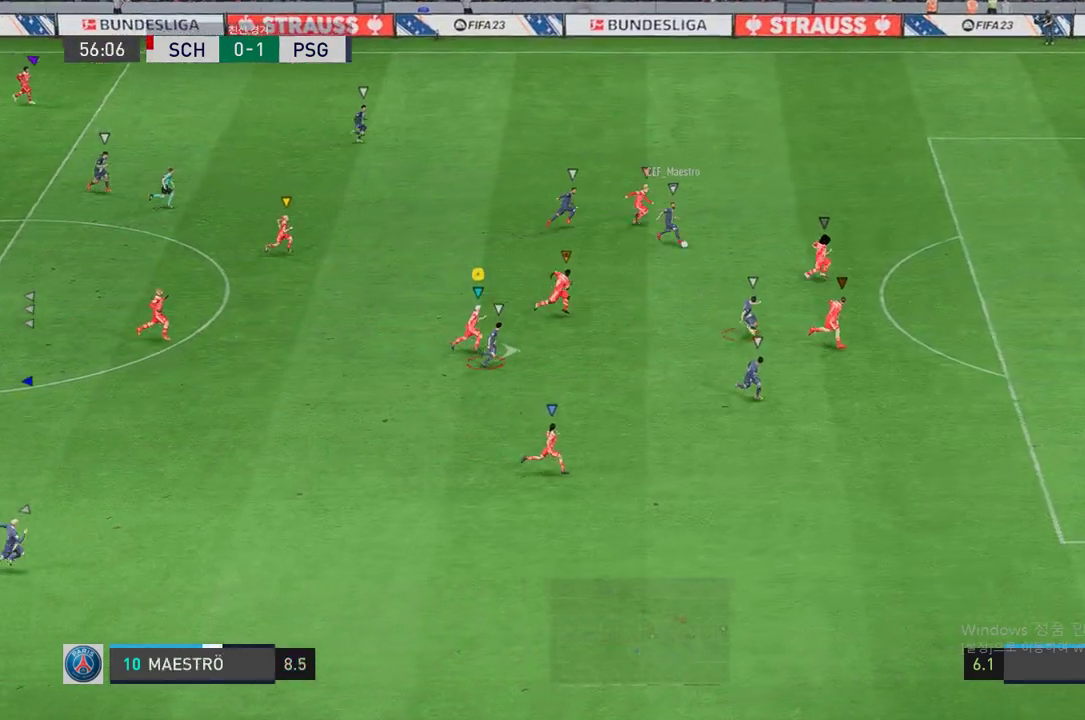
{"buttons": ["R2"], "left_stick": "right", "right_stick": "center", "events": []}
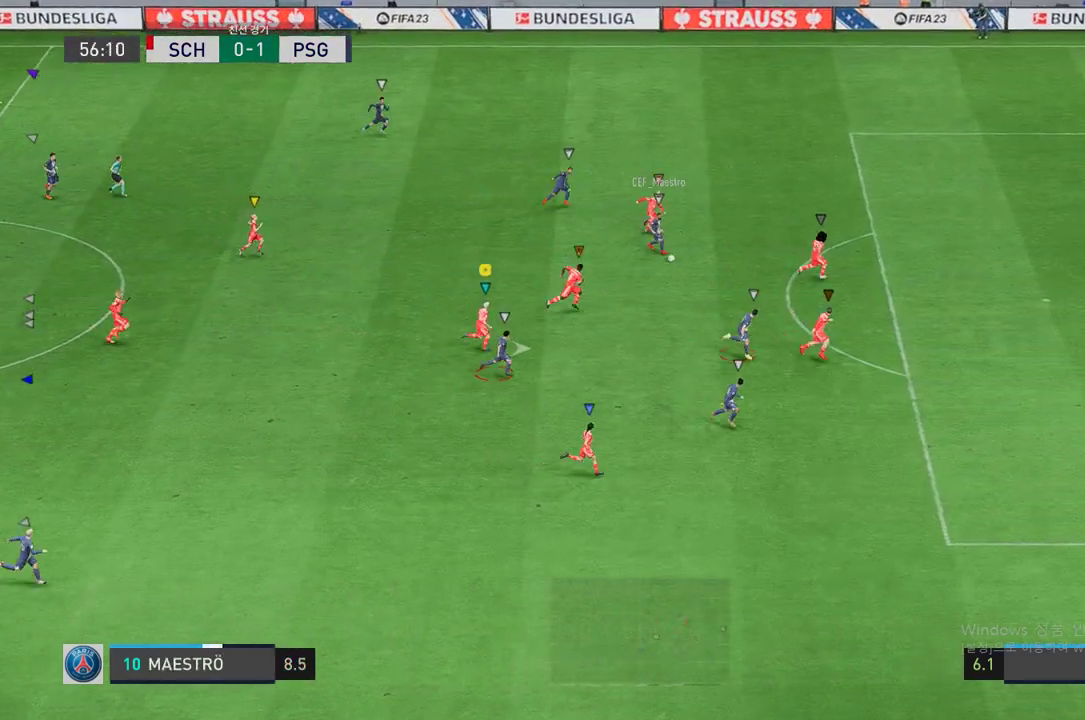
{"buttons": ["R2"], "left_stick": "right", "right_stick": "center", "events": []}
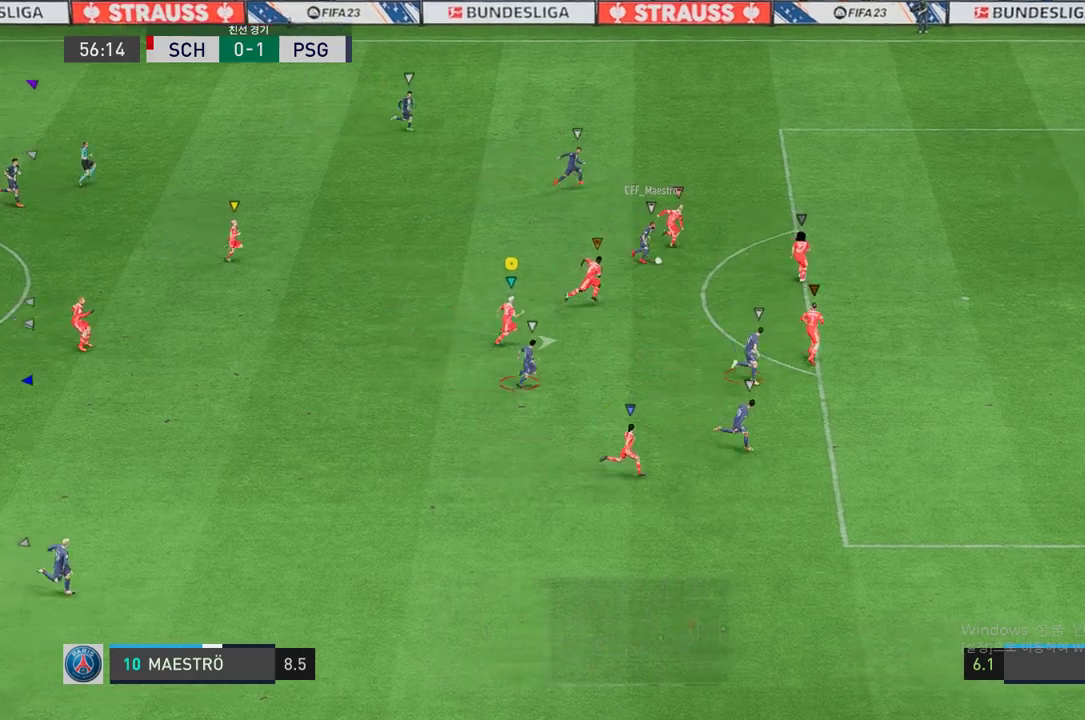
{"buttons": ["R2"], "left_stick": "right", "right_stick": "center", "events": []}
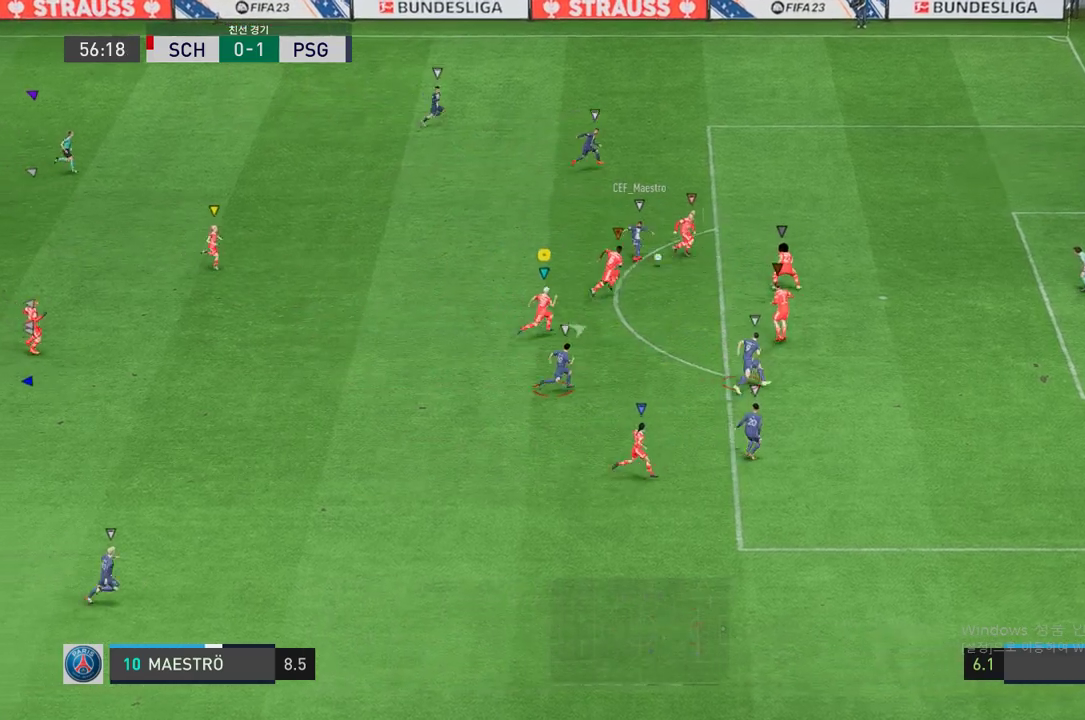
{"buttons": ["R2"], "left_stick": "right", "right_stick": "center", "events": [[34, "left_stick", "center"], [302, "left_stick", "up-right"], [469, "left_stick", "right"]]}
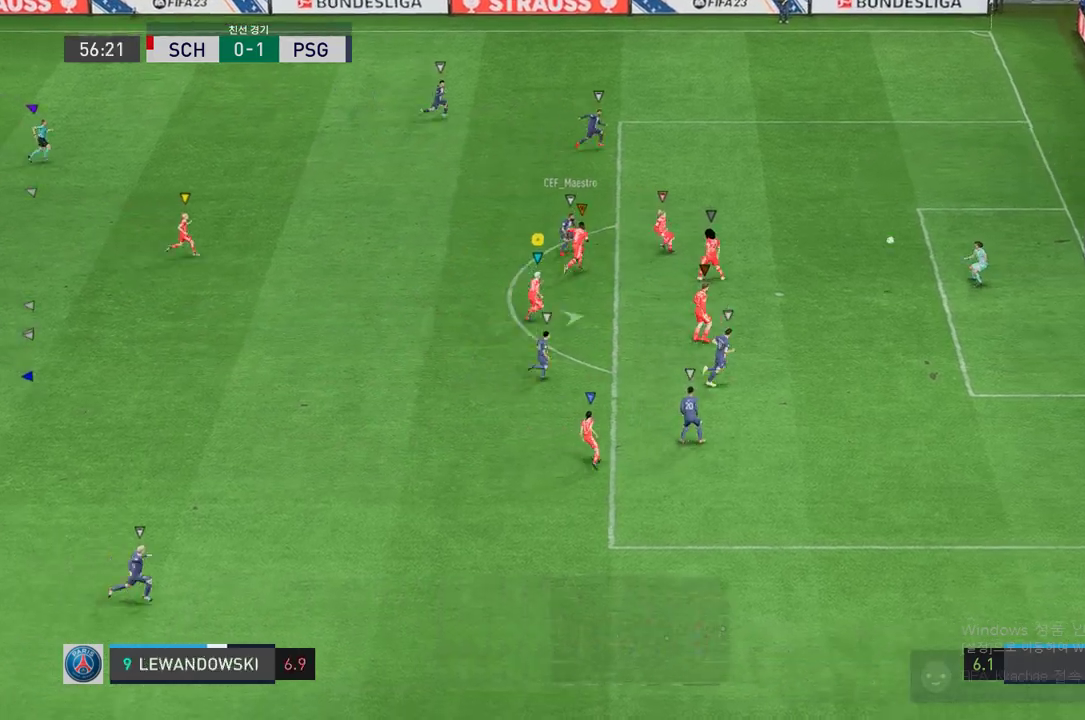
{"buttons": [], "left_stick": "down-right", "right_stick": "center", "events": [[117, "left_stick", "down-right"], [168, "R2", "up"]]}
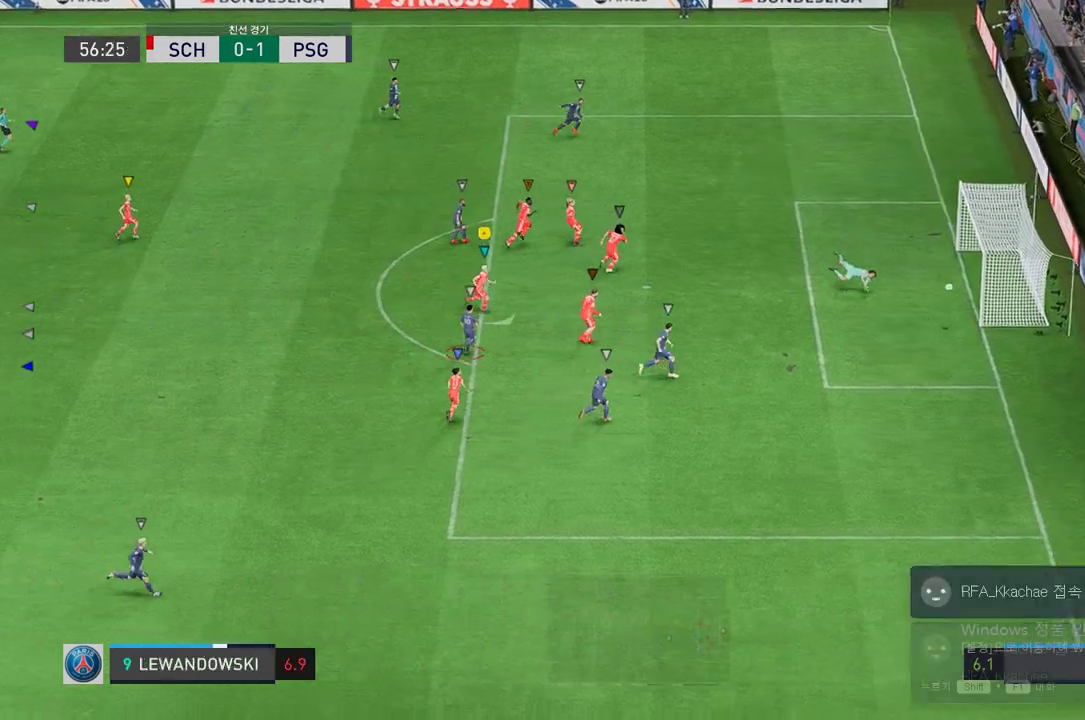
{"buttons": [], "left_stick": "down", "right_stick": "center", "events": [[419, "left_stick", "down"]]}
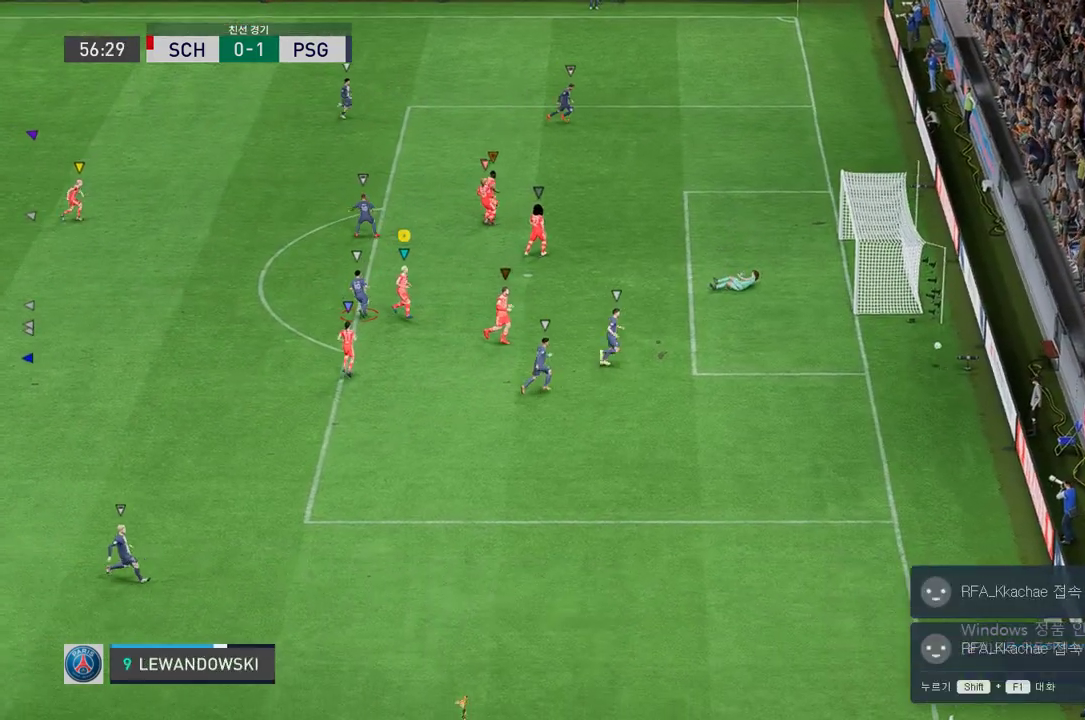
{"buttons": [], "left_stick": "center", "right_stick": "center", "events": [[67, "left_stick", "center"], [335, "A", "down"], [503, "A", "up"]]}
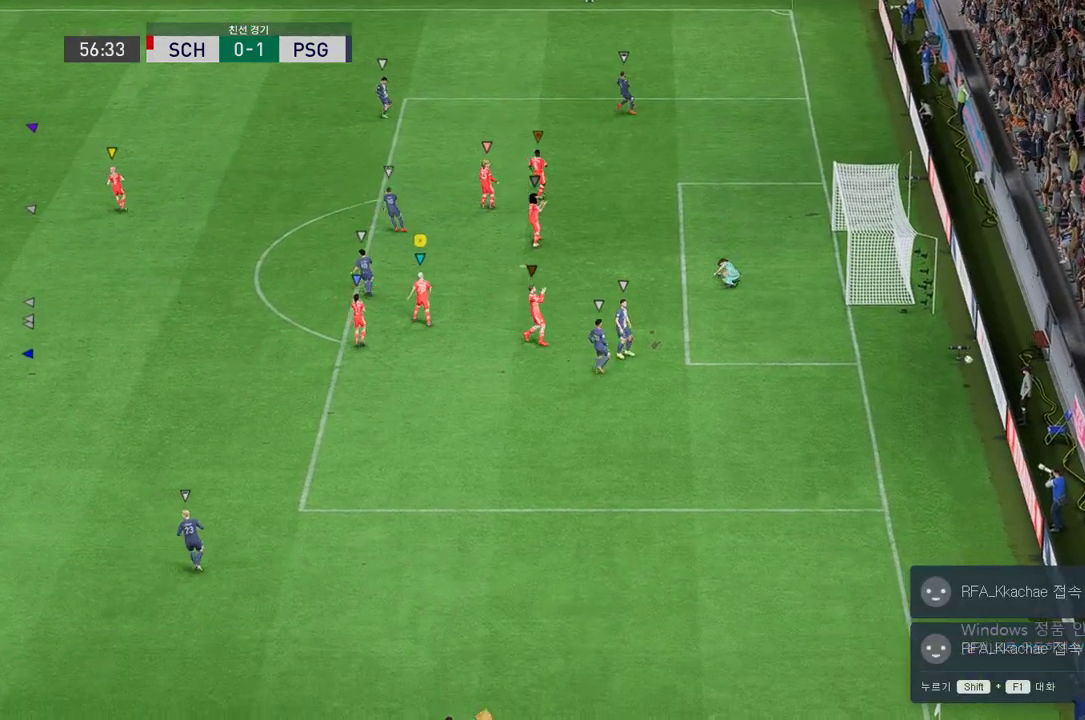
{"buttons": [], "left_stick": "center", "right_stick": "center", "events": []}
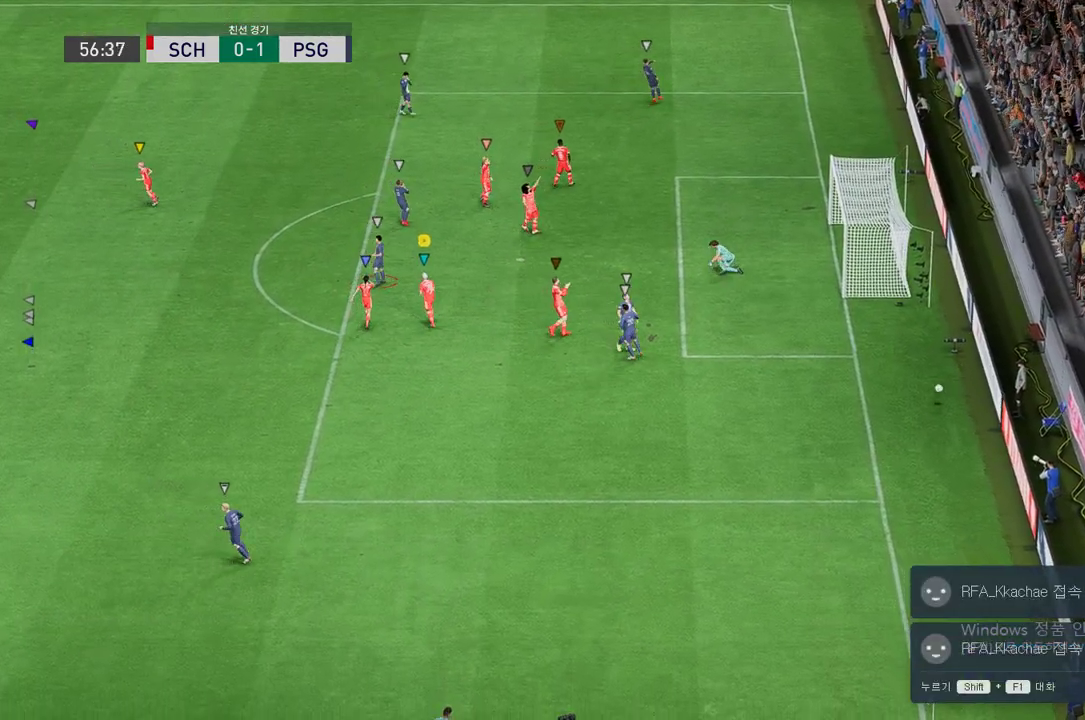
{"buttons": [], "left_stick": "center", "right_stick": "center", "events": []}
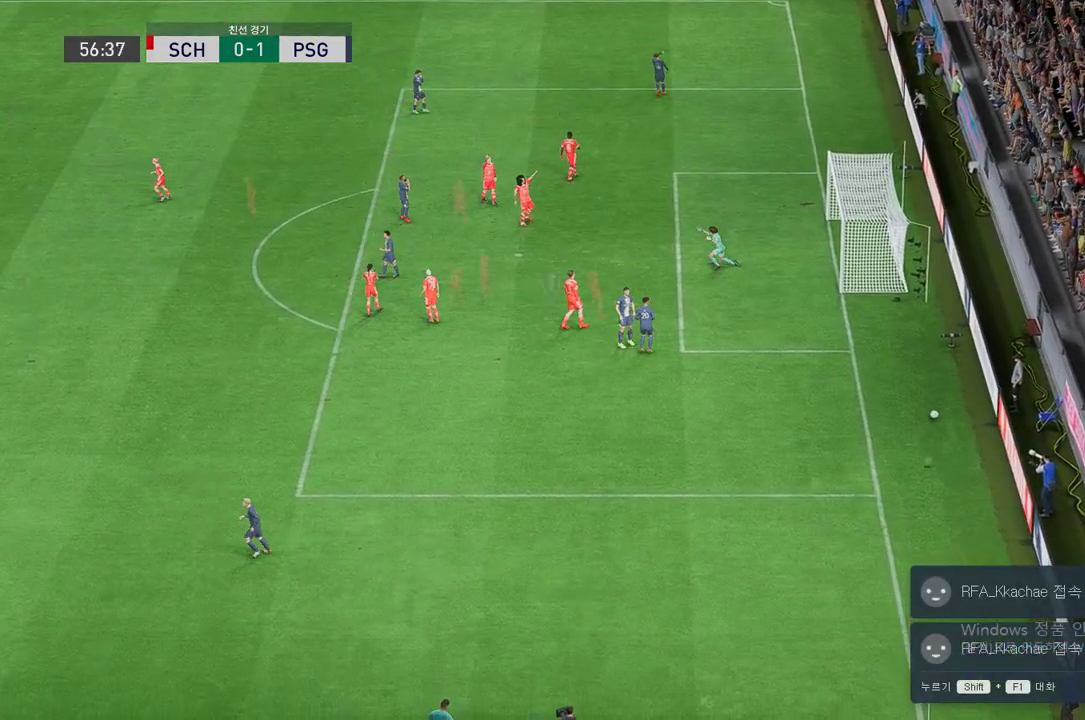
{"buttons": [], "left_stick": "center", "right_stick": "center", "events": []}
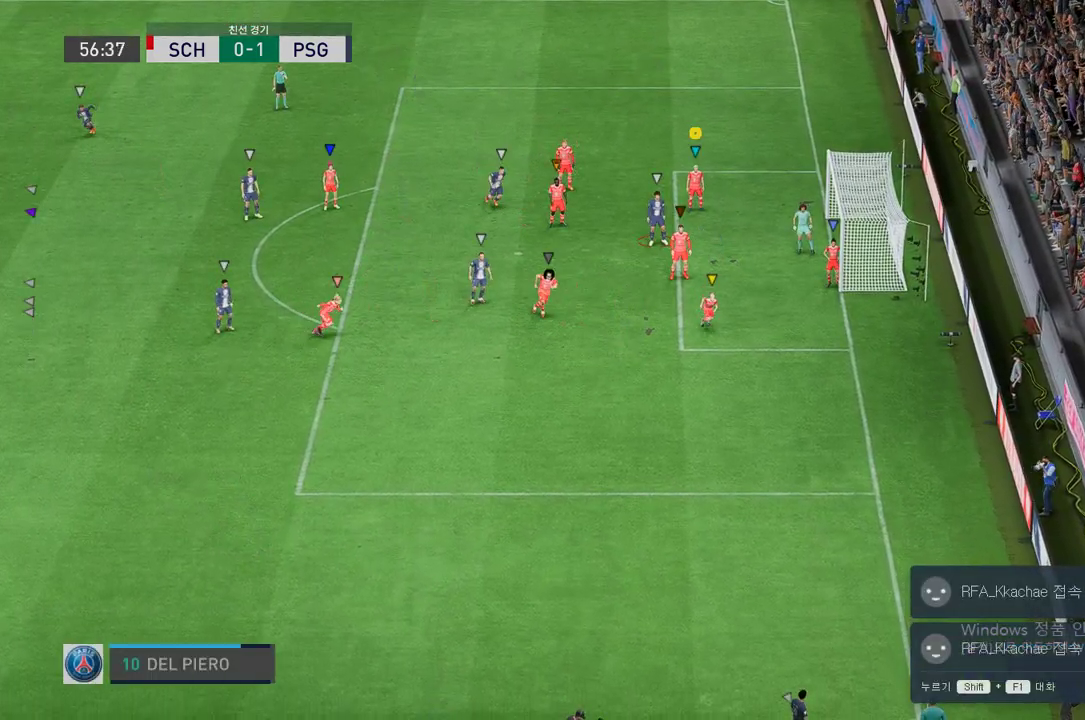
{"buttons": [], "left_stick": "center", "right_stick": "center", "events": []}
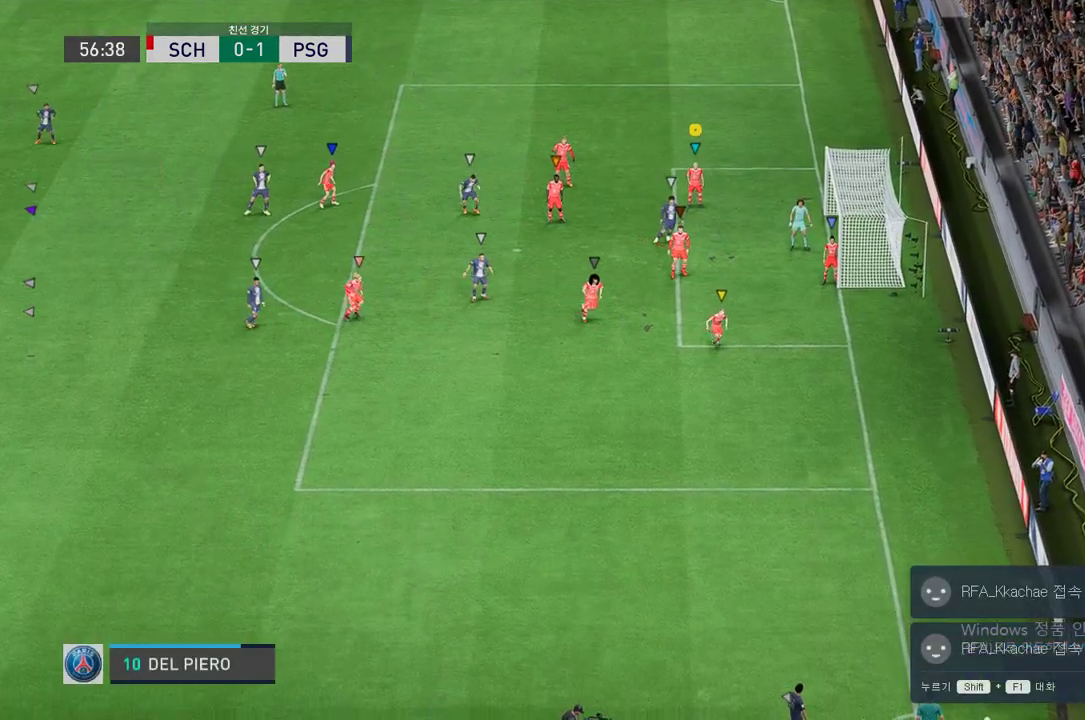
{"buttons": [], "left_stick": "center", "right_stick": "center", "events": []}
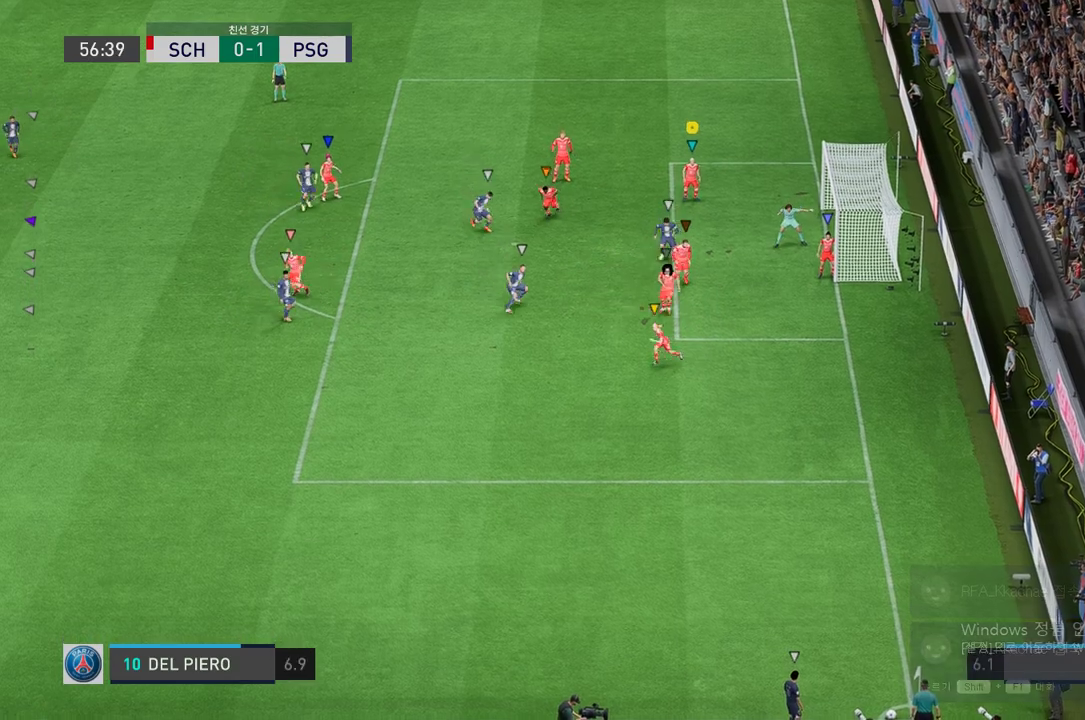
{"buttons": [], "left_stick": "center", "right_stick": "center", "events": []}
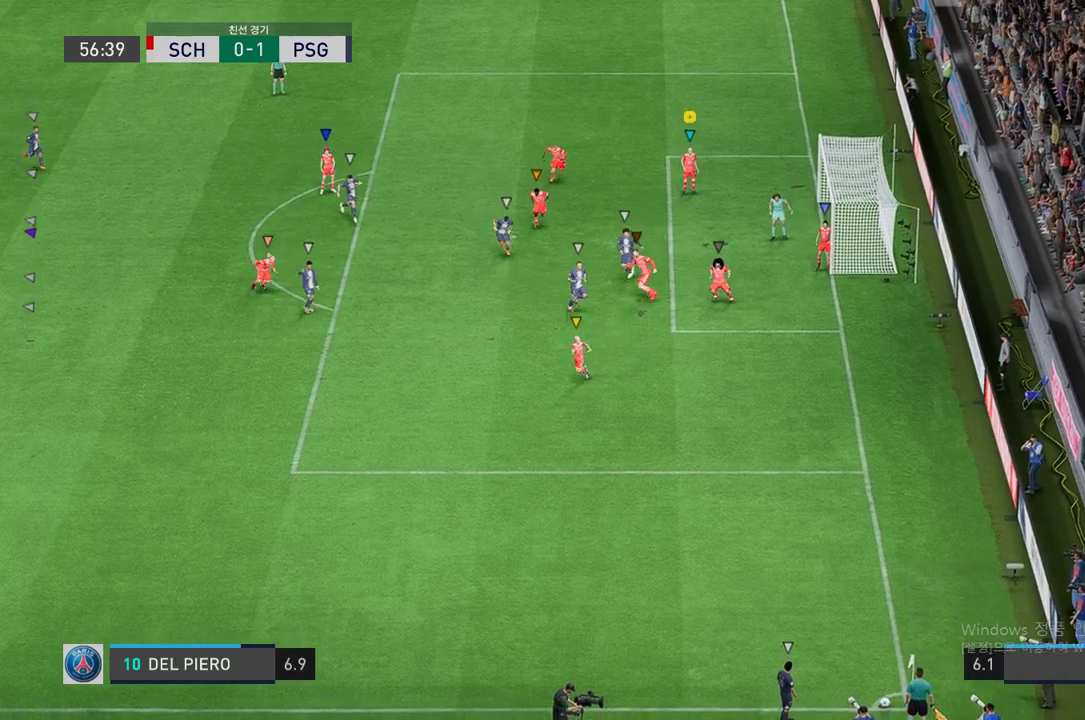
{"buttons": [], "left_stick": "center", "right_stick": "center", "events": [[201, "A", "down"], [235, "A", "up"], [268, "A", "down"], [352, "A", "up"]]}
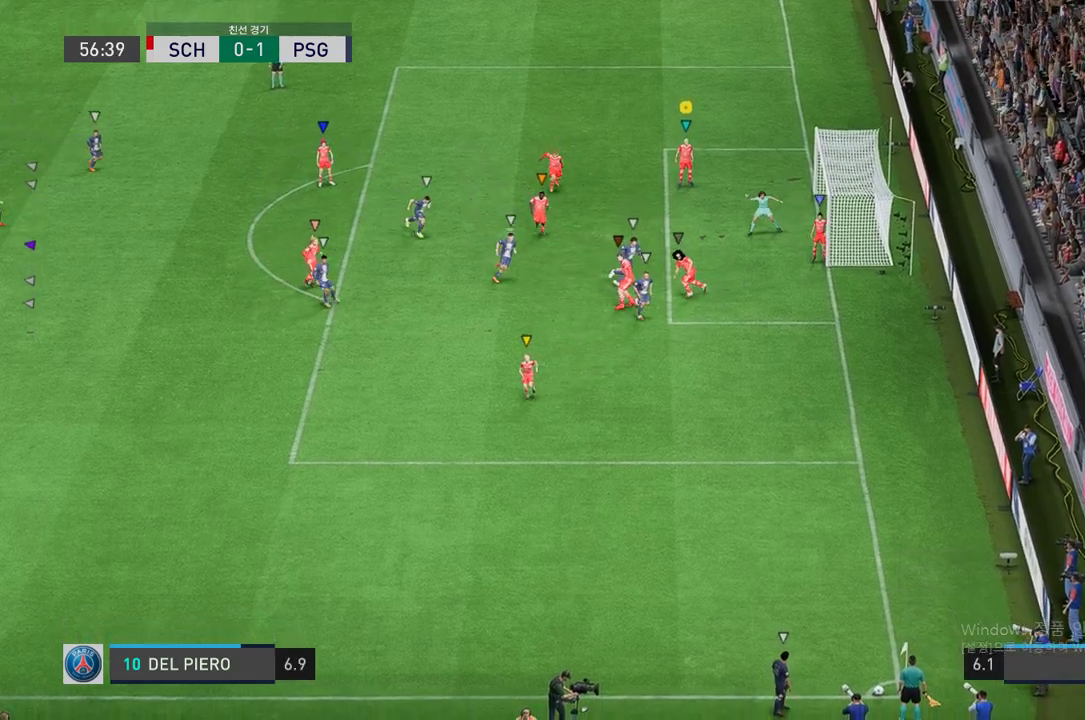
{"buttons": [], "left_stick": "center", "right_stick": "center", "events": []}
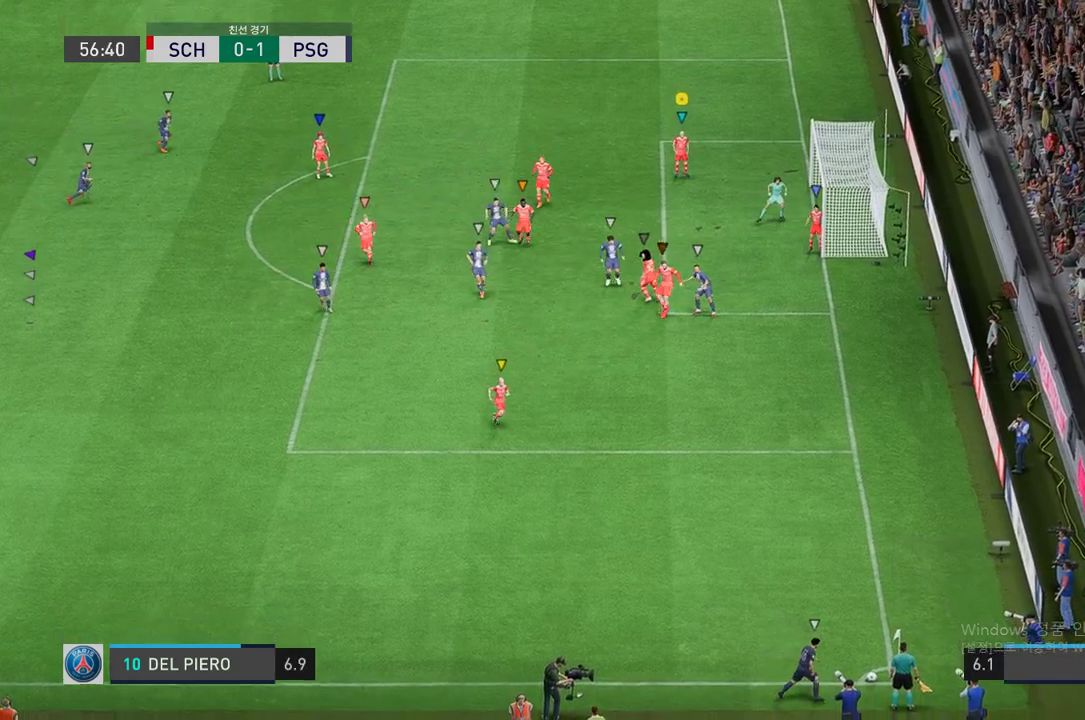
{"buttons": [], "left_stick": "center", "right_stick": "center", "events": []}
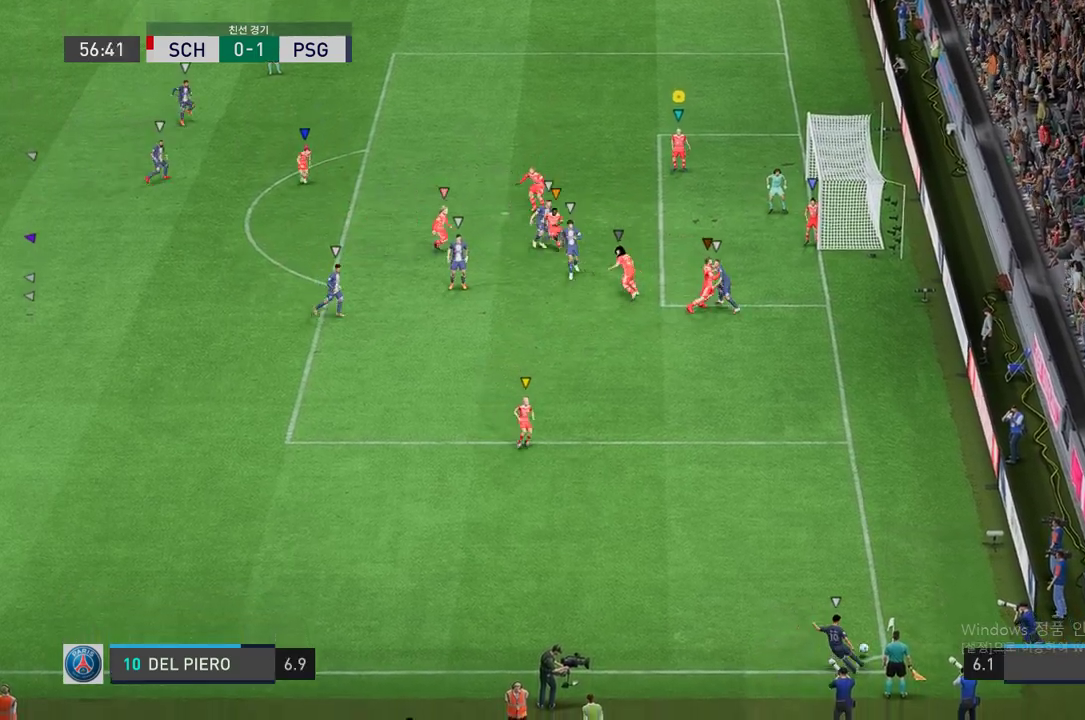
{"buttons": [], "left_stick": "center", "right_stick": "center", "events": []}
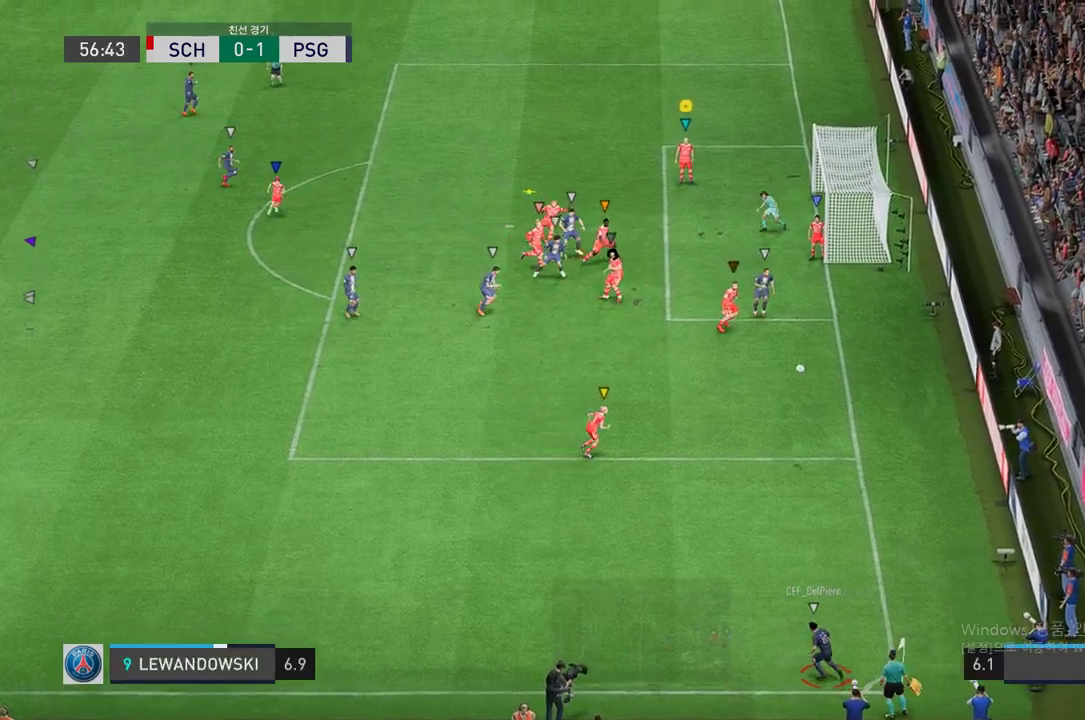
{"buttons": [], "left_stick": "center", "right_stick": "center", "events": []}
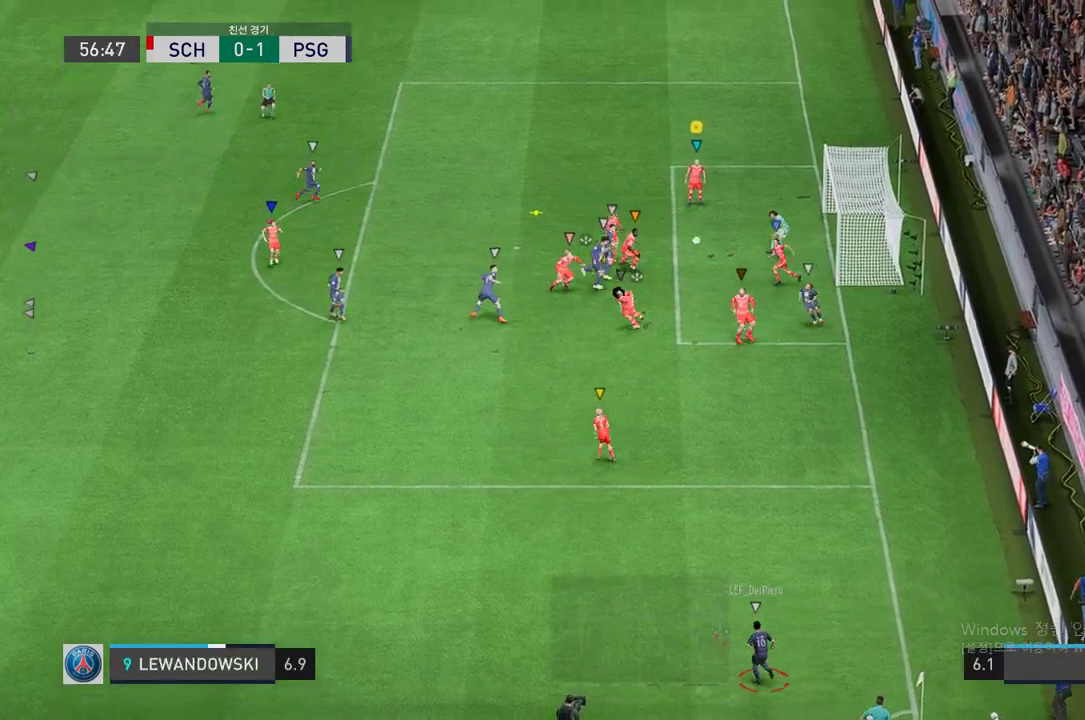
{"buttons": [], "left_stick": "left", "right_stick": "center", "events": [[151, "left_stick", "left"]]}
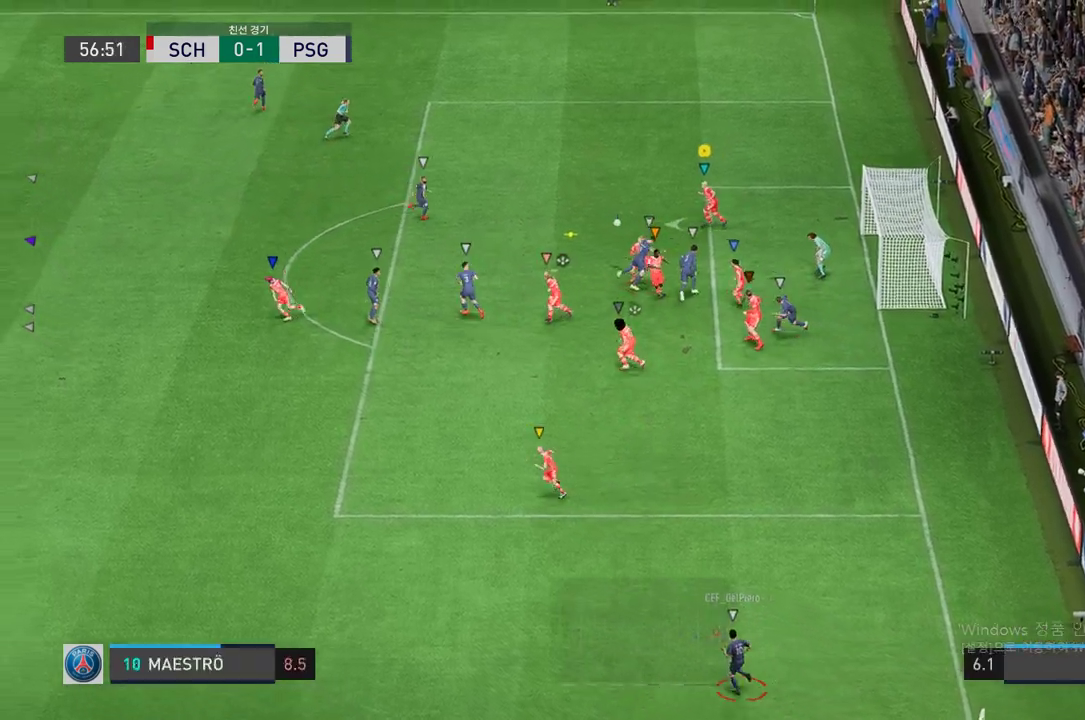
{"buttons": ["R2"], "left_stick": "up-left", "right_stick": "center", "events": [[268, "R2", "down"], [335, "R2", "up"], [453, "R2", "down"], [486, "left_stick", "up-left"]]}
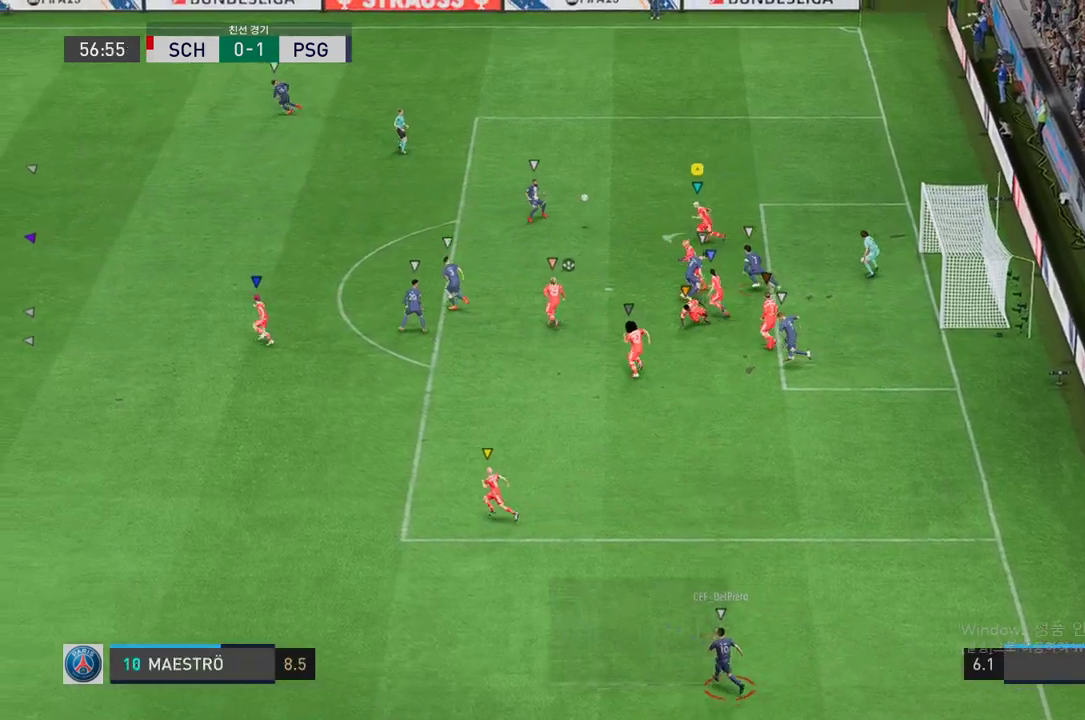
{"buttons": ["L2", "R2"], "left_stick": "up-left", "right_stick": "center", "events": [[134, "L2", "down"]]}
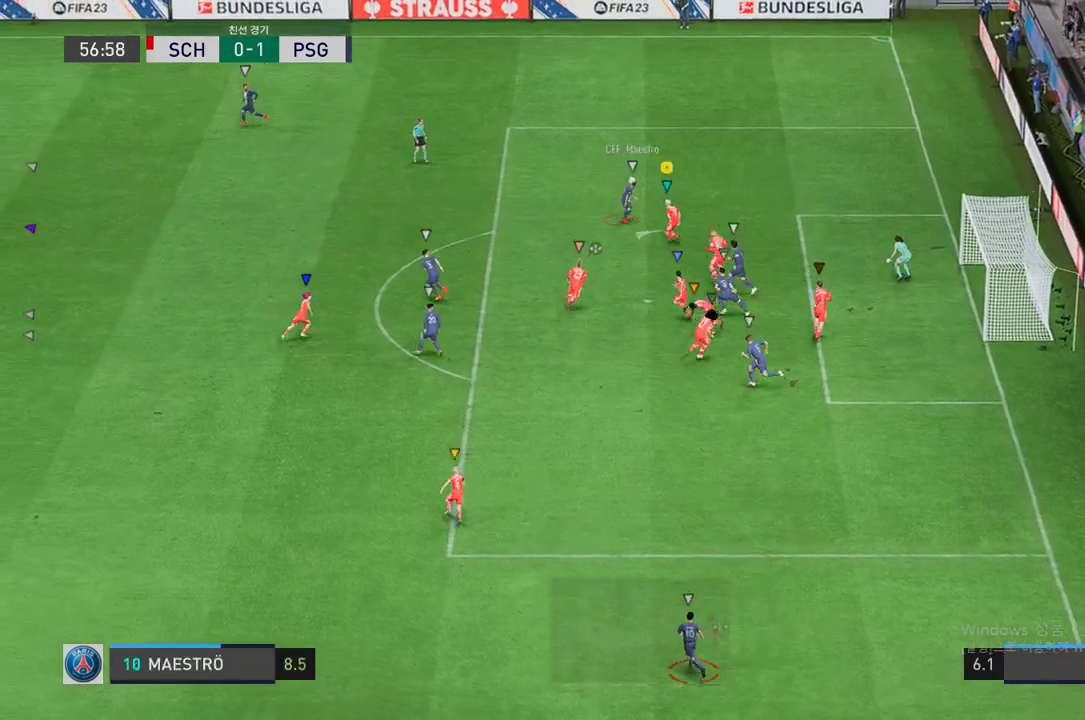
{"buttons": ["L2", "R2"], "left_stick": "up-right", "right_stick": "center", "events": [[67, "left_stick", "up-right"]]}
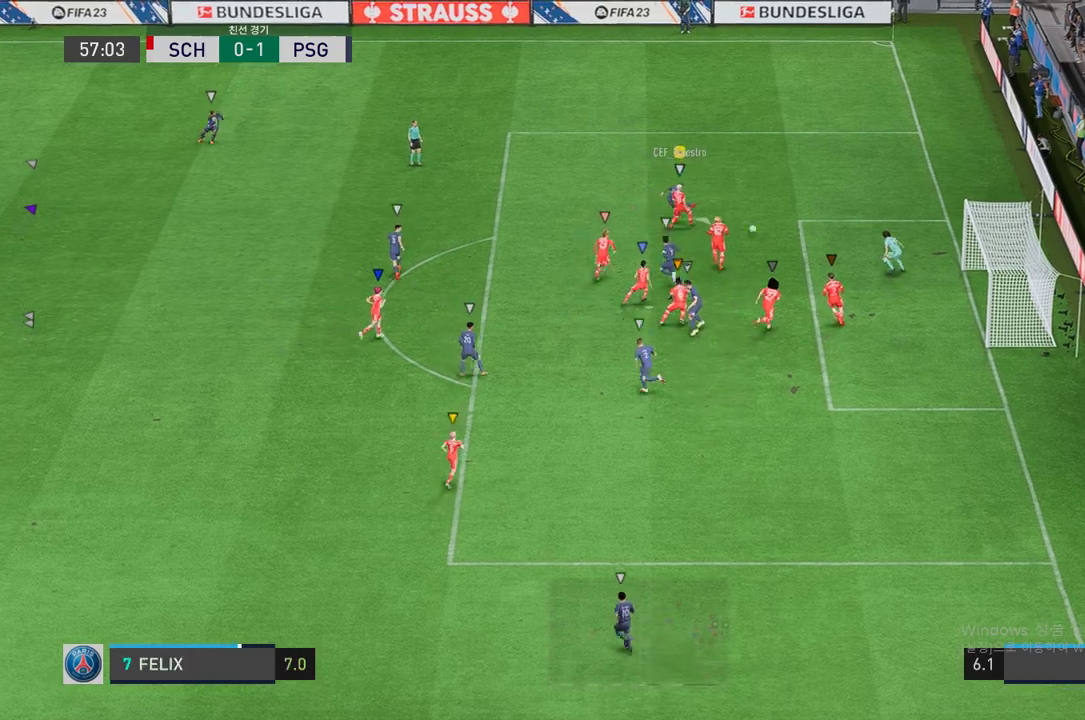
{"buttons": ["L2", "R2"], "left_stick": "up-right", "right_stick": "center", "events": []}
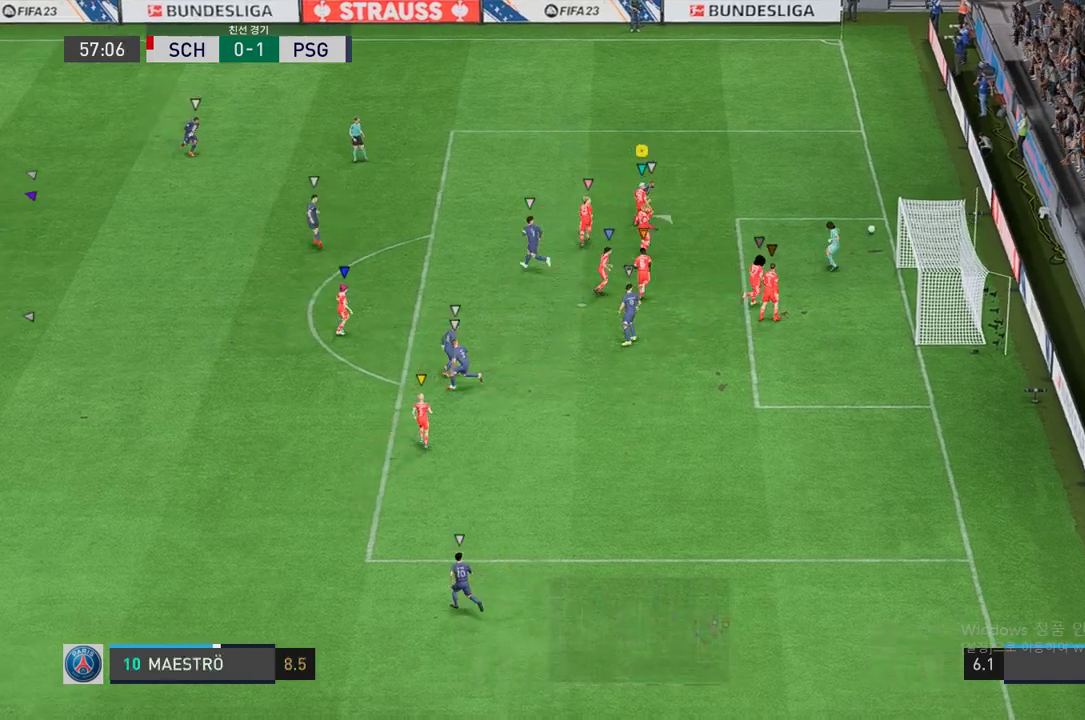
{"buttons": [], "left_stick": "up", "right_stick": "center", "events": [[201, "L2", "up"], [234, "R2", "up"], [318, "left_stick", "up"]]}
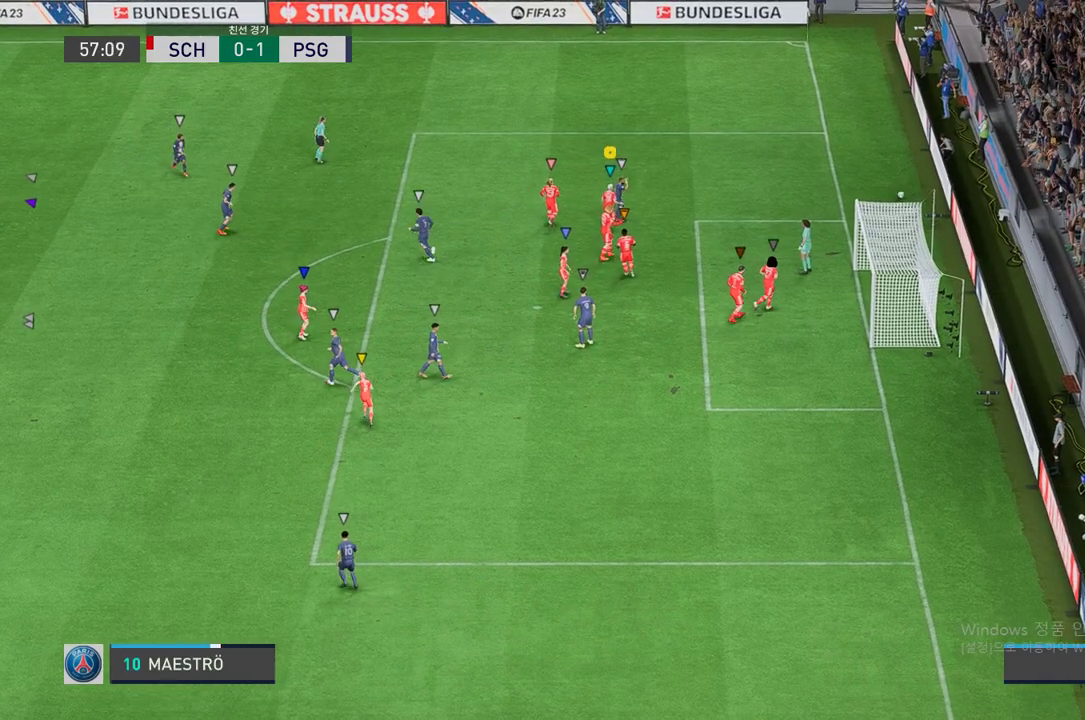
{"buttons": [], "left_stick": "center", "right_stick": "center", "events": [[83, "left_stick", "up-right"], [201, "left_stick", "center"], [318, "A", "down"], [469, "A", "up"]]}
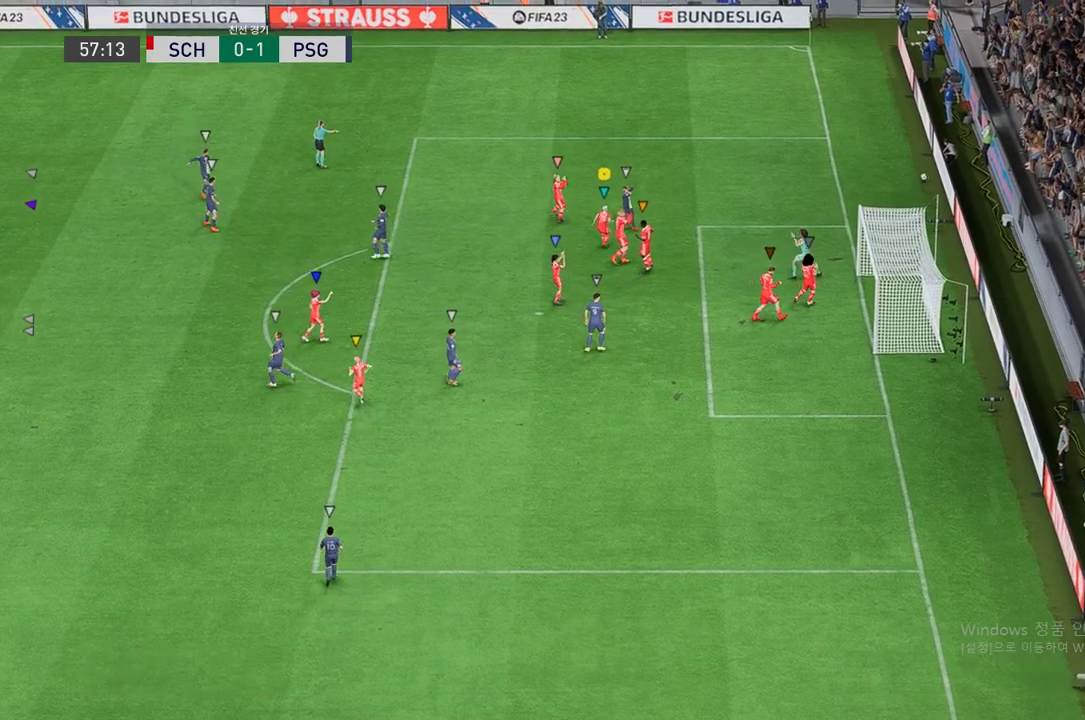
{"buttons": [], "left_stick": "center", "right_stick": "center", "events": [[34, "A", "down"], [101, "A", "up"], [168, "A", "down"], [252, "A", "up"], [319, "A", "down"], [453, "A", "up"]]}